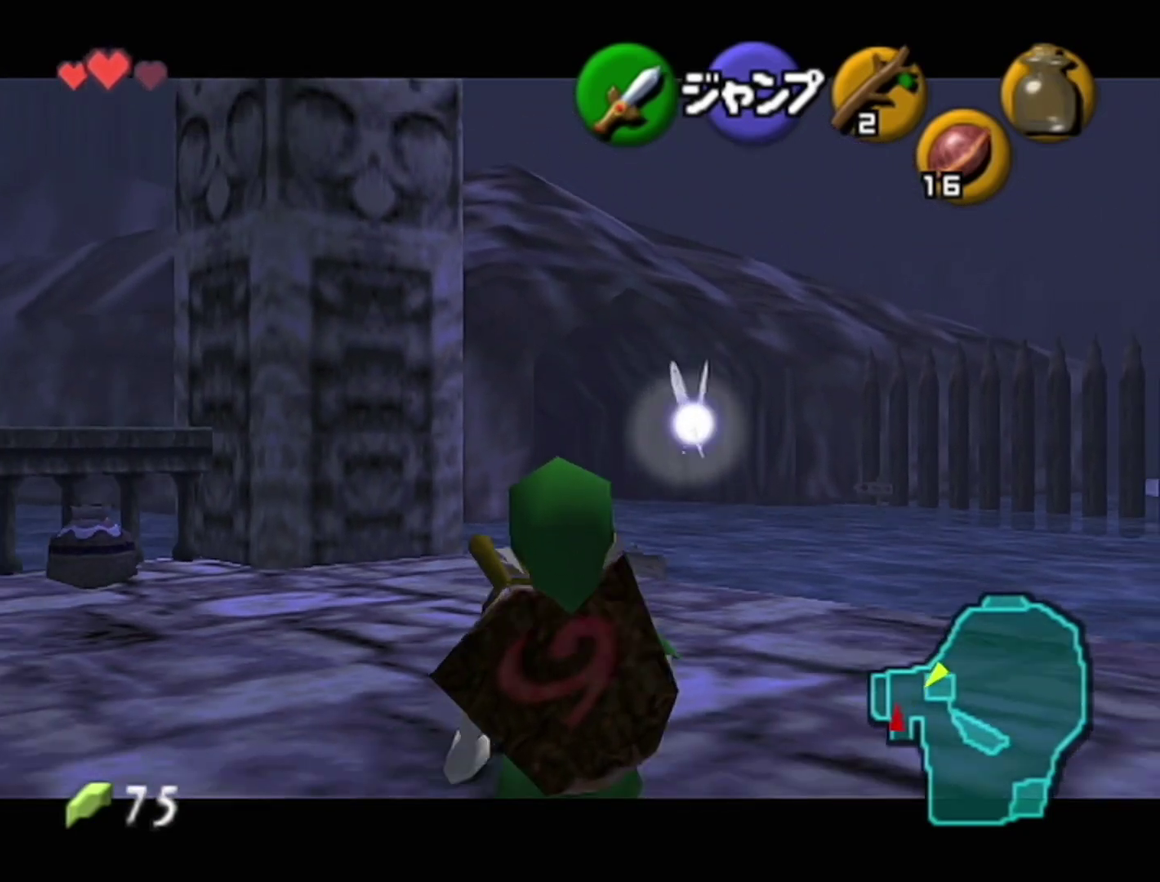
Gameplay with a controller (Nintendo layout); each line is a JSON object with the inputs held at the frame after it. "events" lists button and stick changes between this image and that frame as [ms after this image, input, new state], when the widget could be followed in between. Not read: L3 R3.
{"buttons": [], "left_stick": "up", "events": [[50, "A", "down"], [150, "A", "up"], [150, "Z", "down"], [267, "left_stick", "up"], [300, "Z", "up"]]}
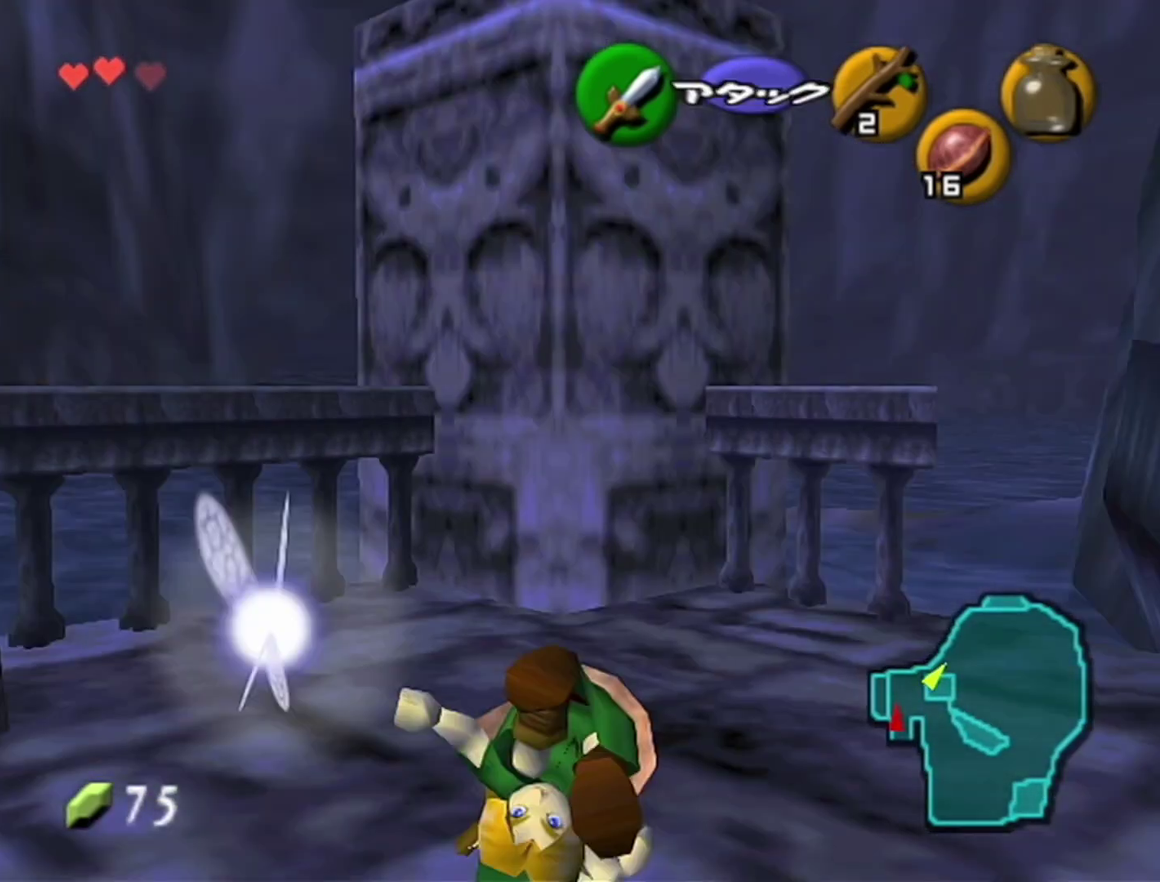
{"buttons": [], "left_stick": "up", "events": [[150, "left_stick", "up-right"], [467, "left_stick", "up"]]}
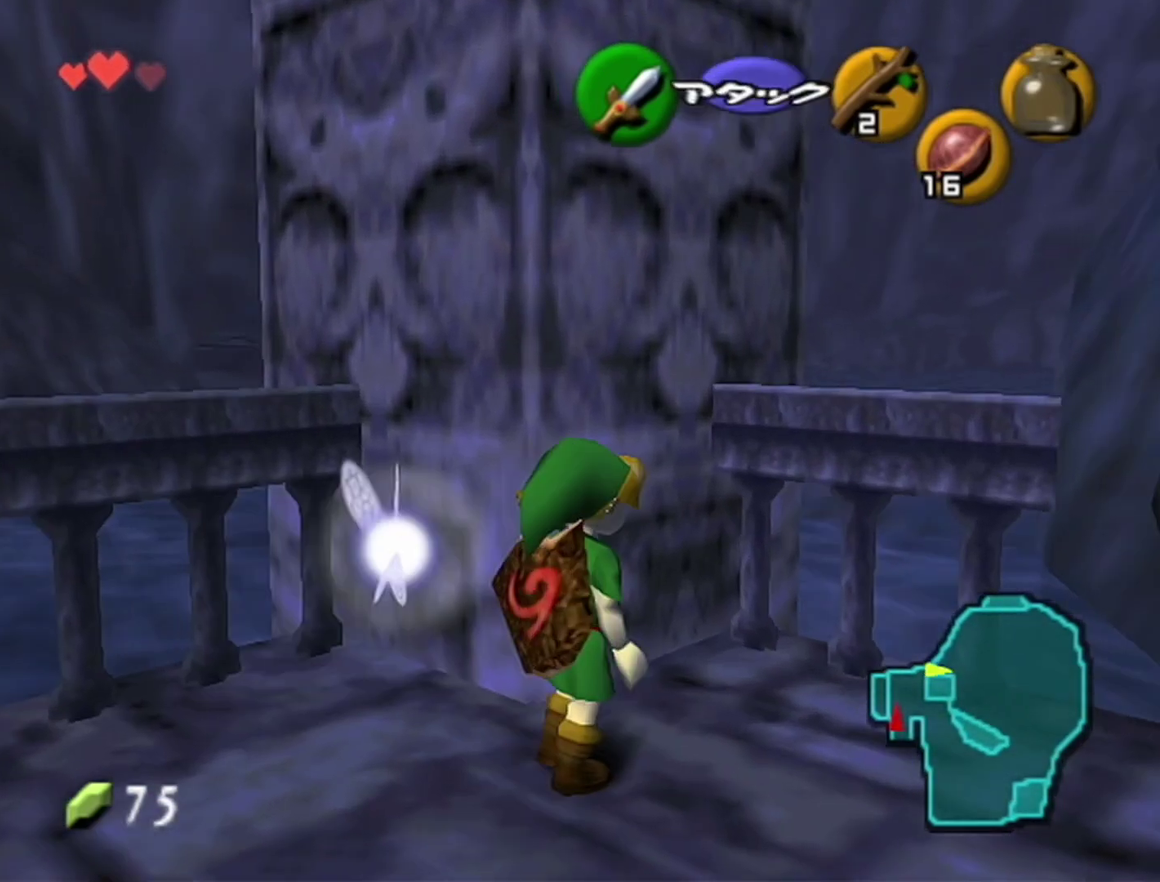
{"buttons": ["R1"], "left_stick": "center", "events": [[117, "left_stick", "up-left"], [267, "left_stick", "center"], [300, "Z", "down"], [433, "Z", "up"], [467, "R1", "down"]]}
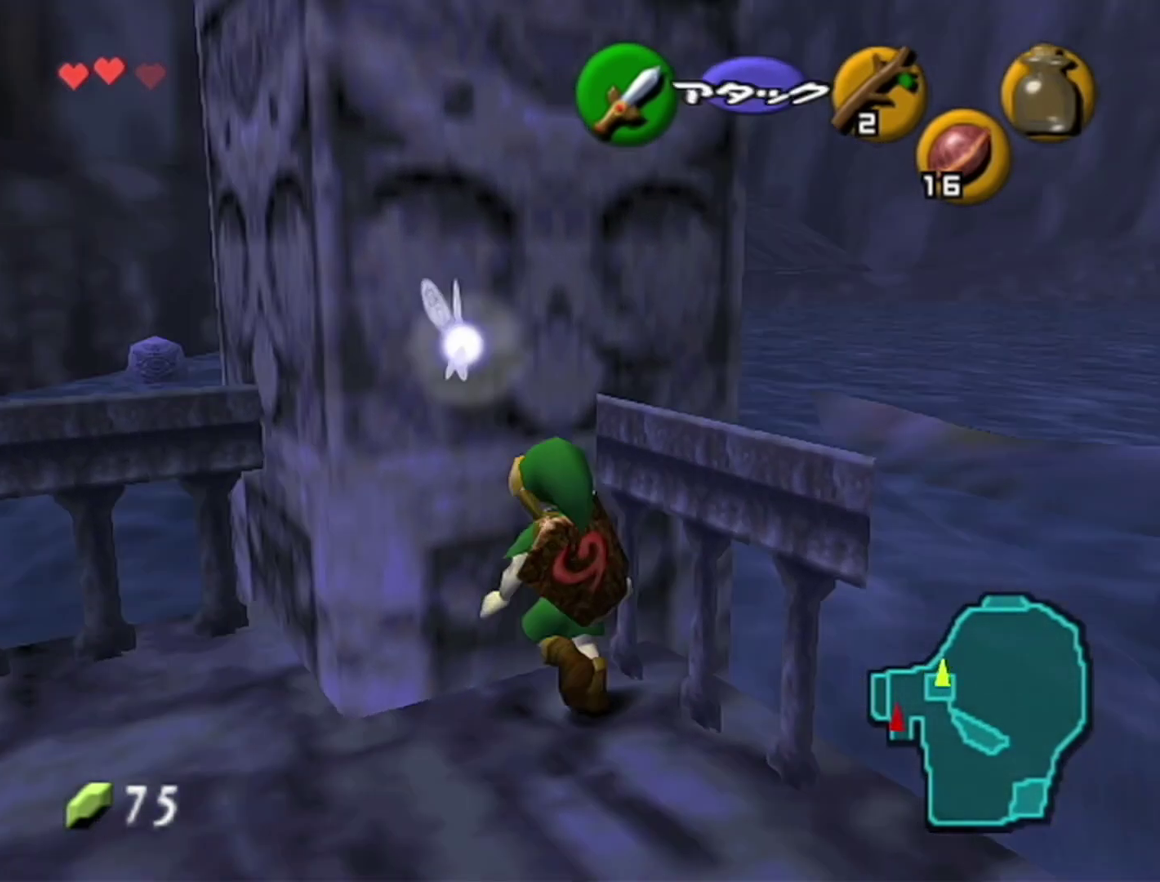
{"buttons": [], "left_stick": "center", "events": [[500, "R1", "up"]]}
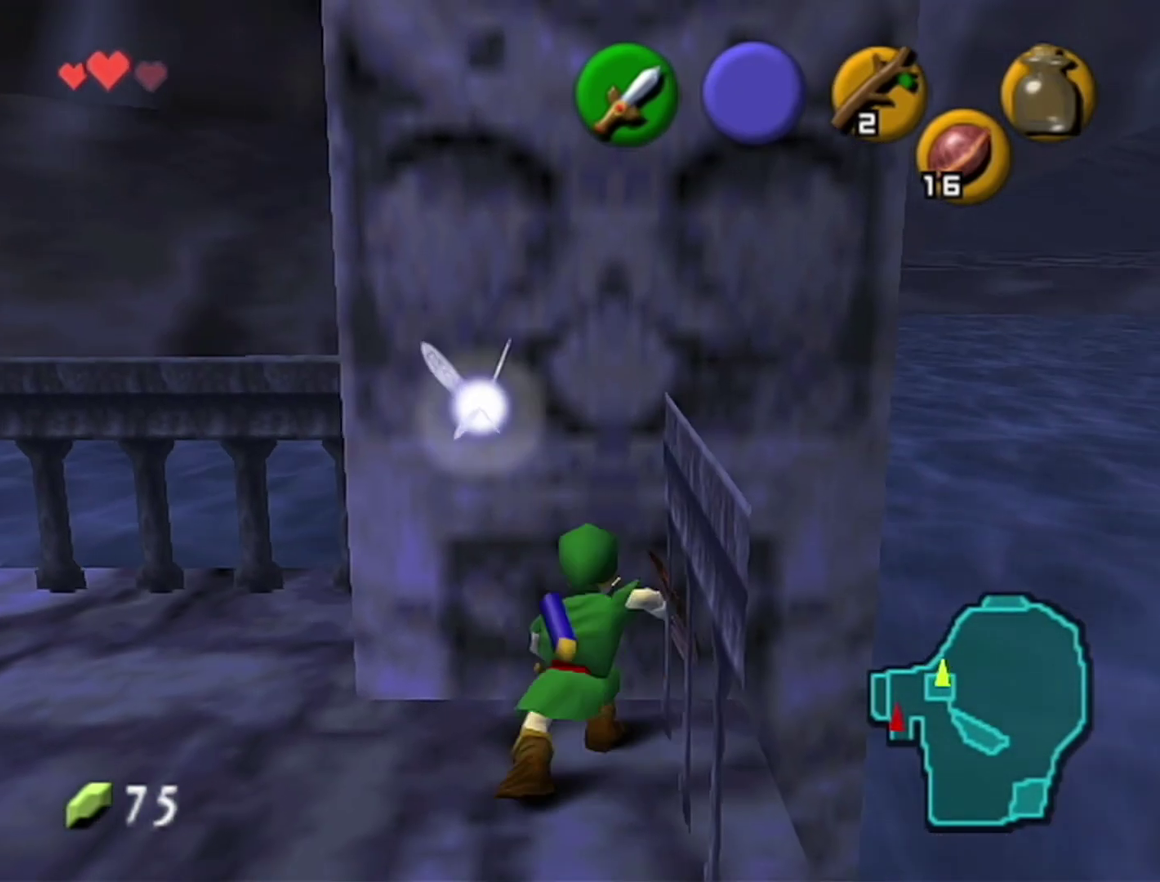
{"buttons": [], "left_stick": "right", "events": [[83, "left_stick", "right"], [233, "A", "down"], [333, "A", "up"]]}
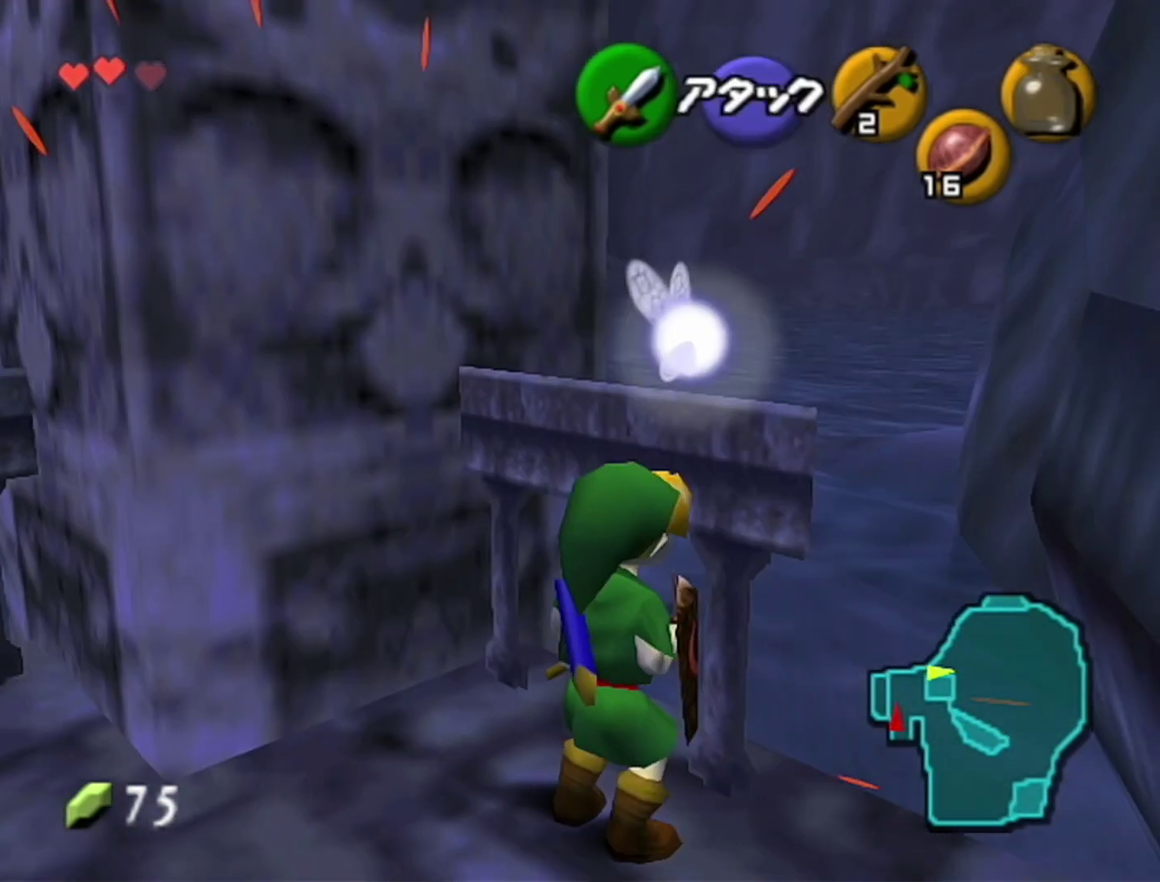
{"buttons": ["Z"], "left_stick": "right", "events": [[467, "Z", "down"]]}
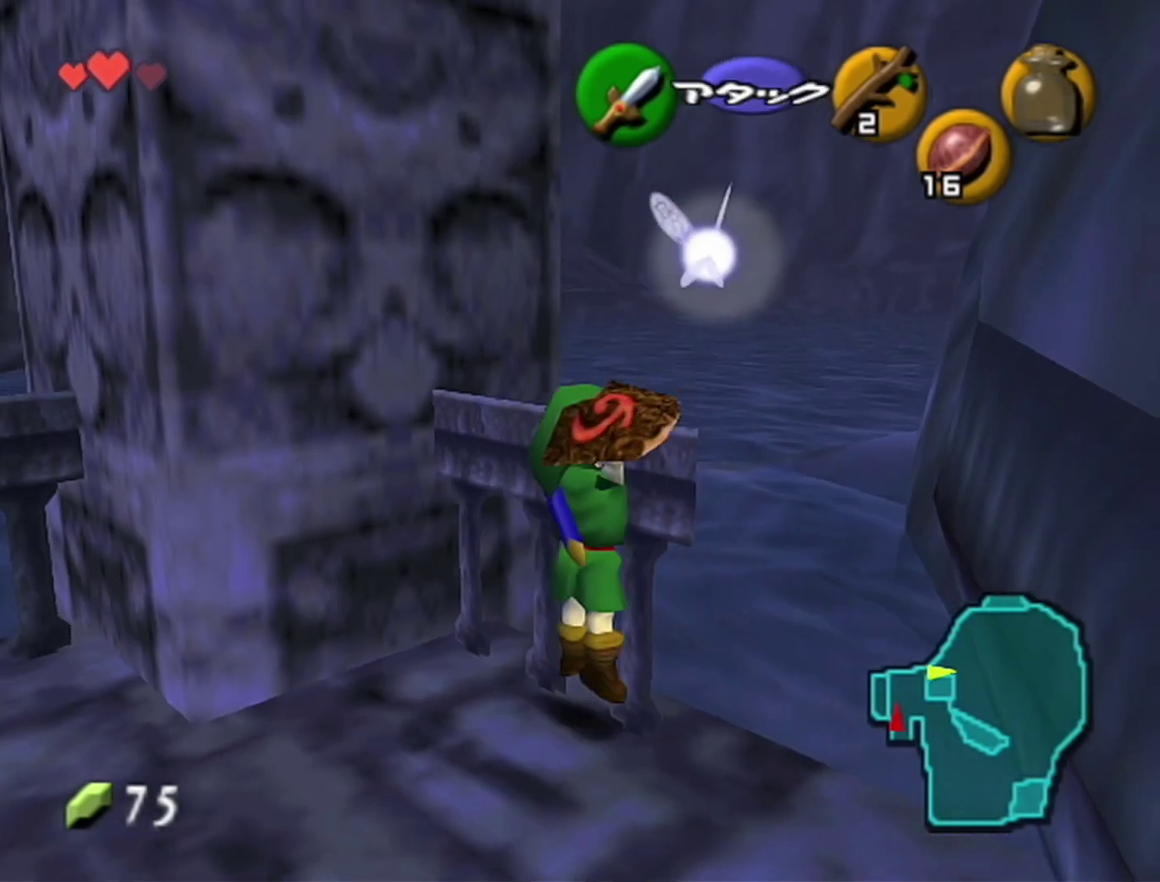
{"buttons": [], "left_stick": "right", "events": [[150, "Z", "up"]]}
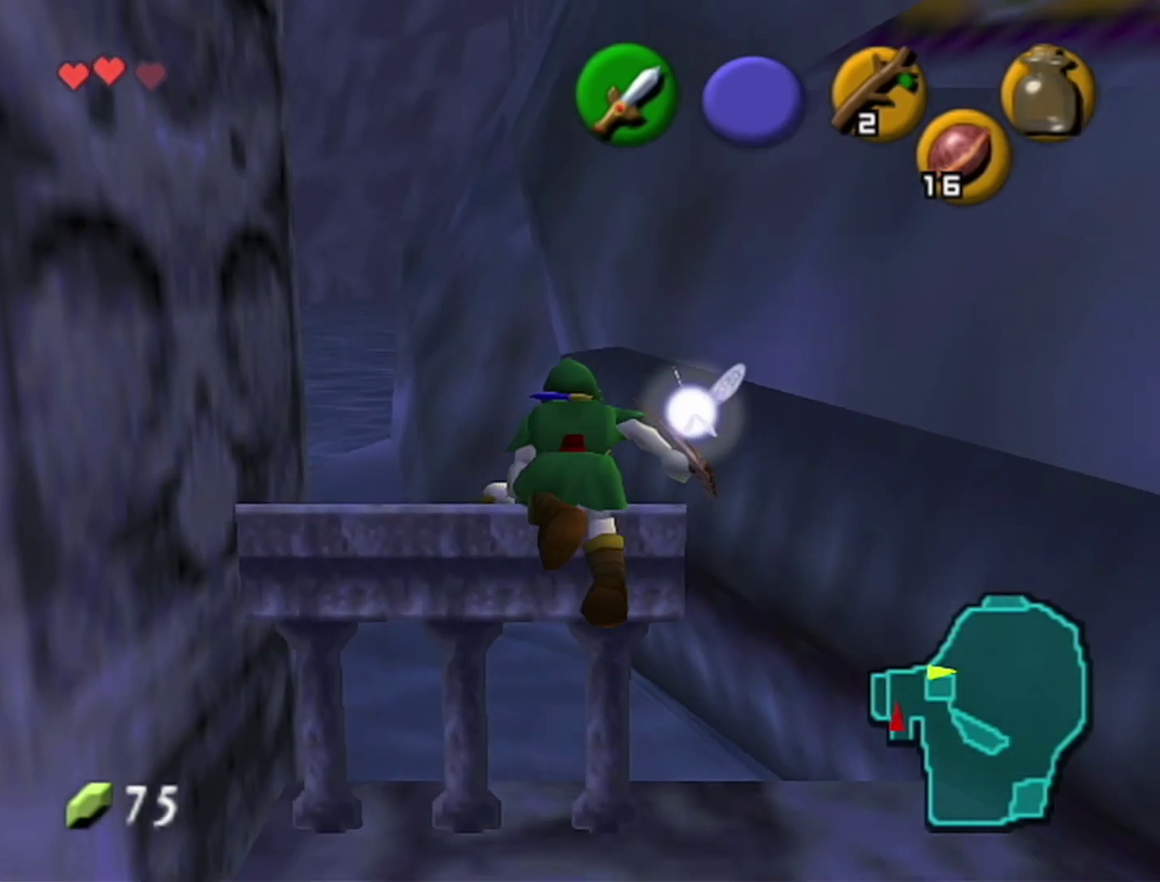
{"buttons": [], "left_stick": "right", "events": []}
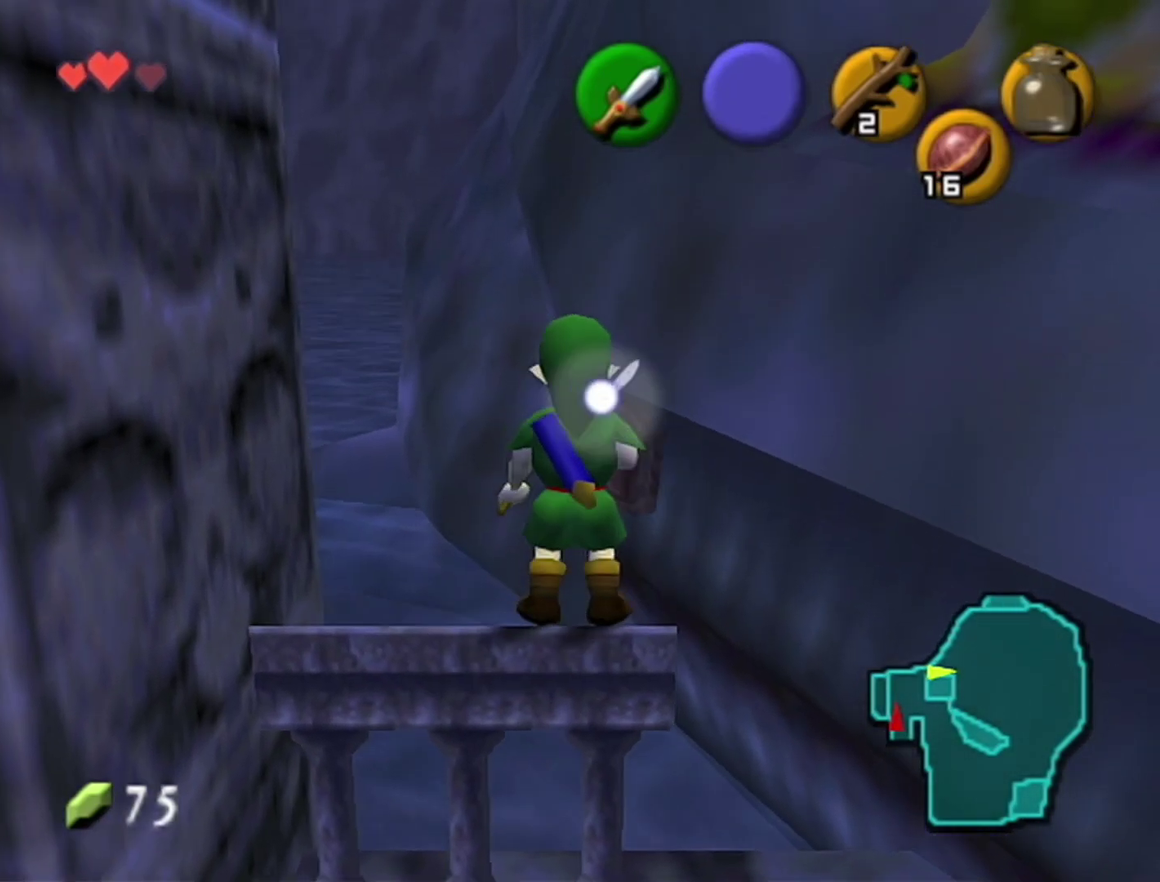
{"buttons": ["START"], "left_stick": "right", "events": [[433, "START", "down"]]}
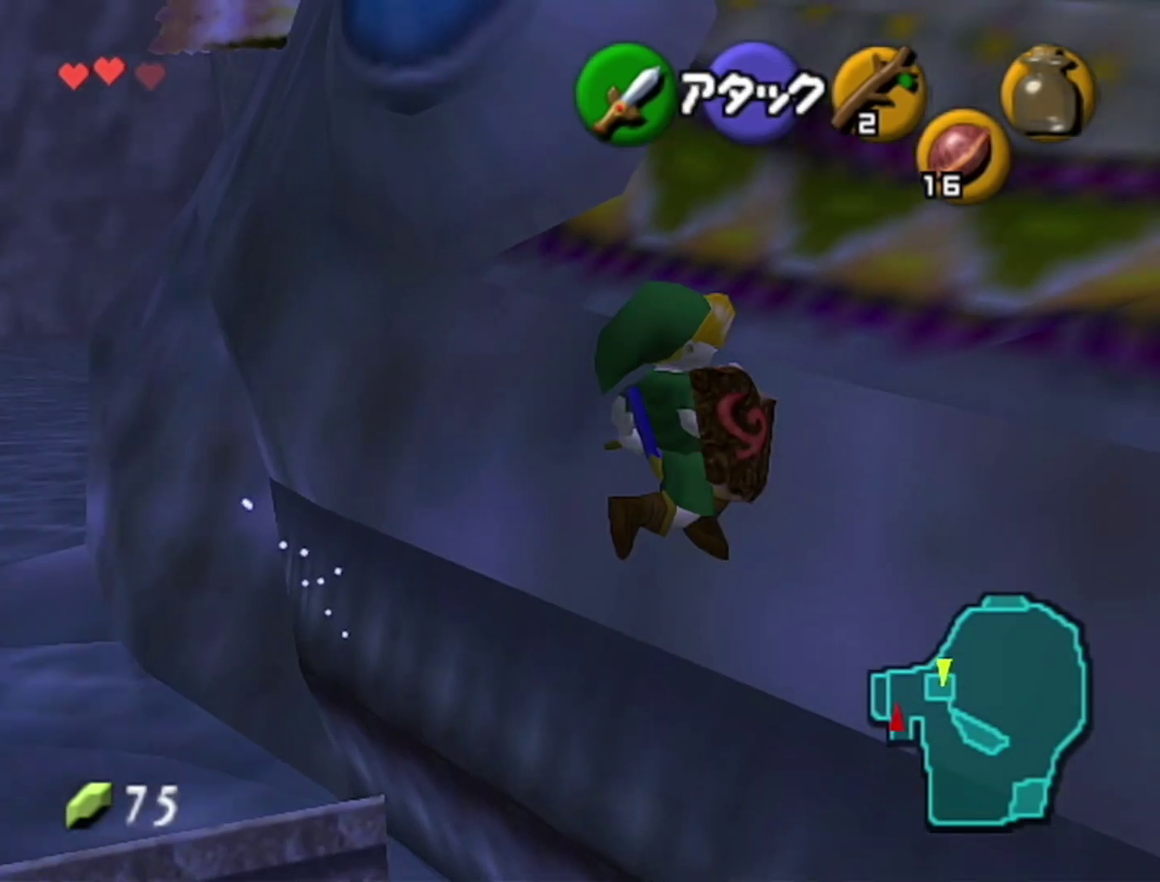
{"buttons": [], "left_stick": "center", "events": [[17, "START", "up"], [367, "left_stick", "center"]]}
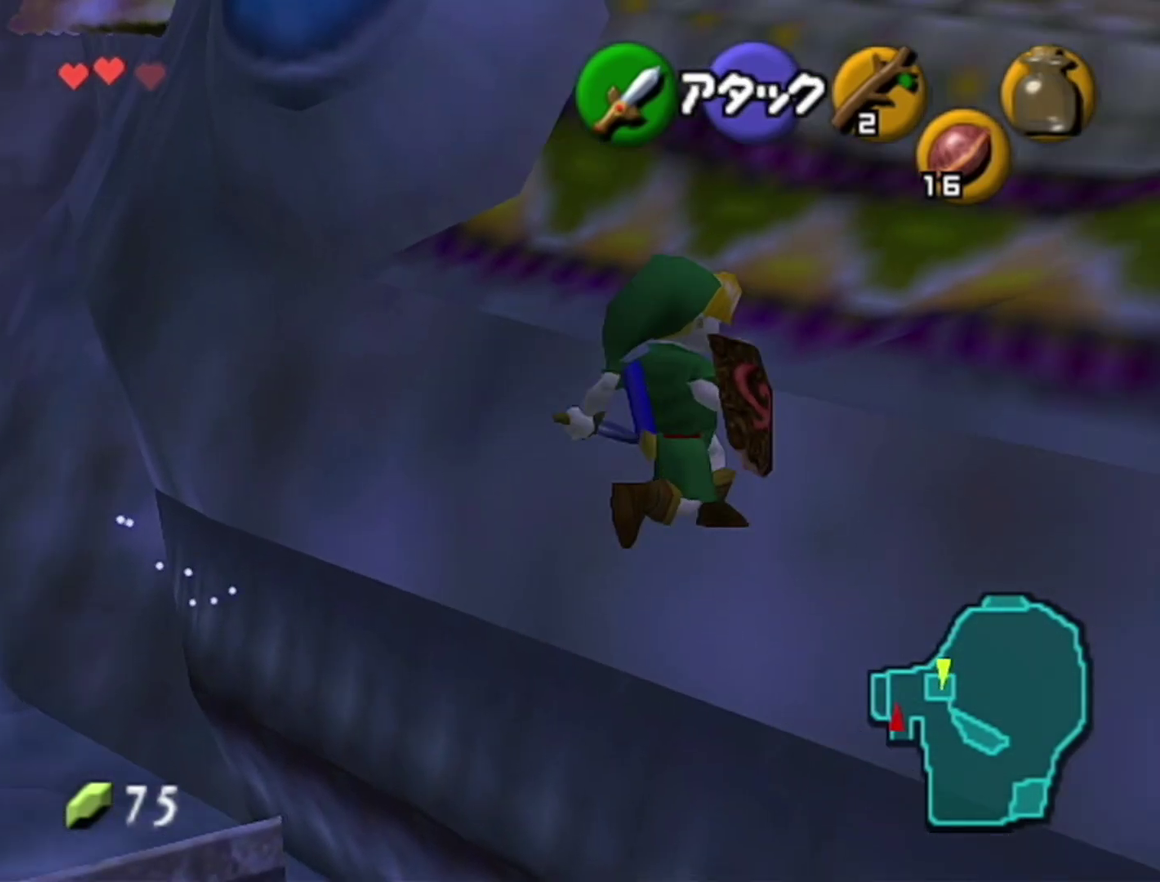
{"buttons": [], "left_stick": "center", "events": []}
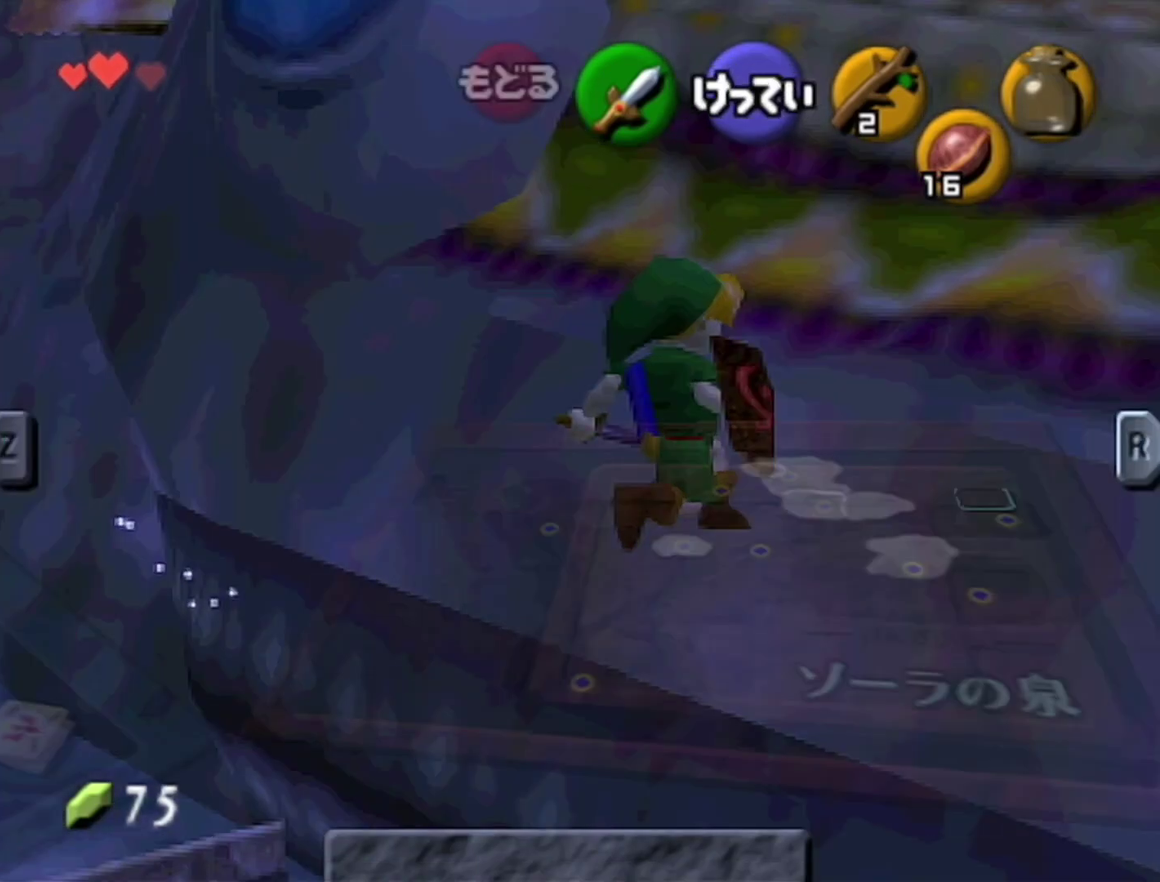
{"buttons": [], "left_stick": "center", "events": []}
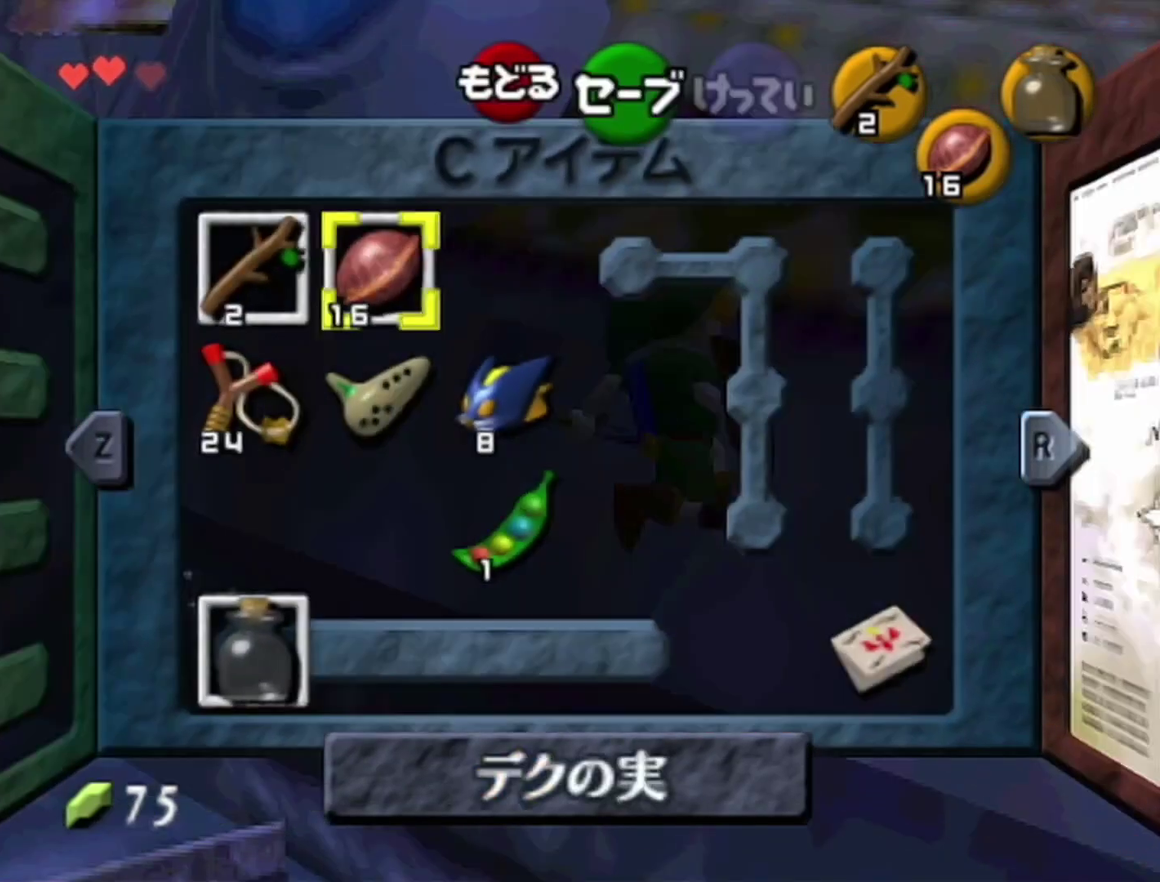
{"buttons": [], "left_stick": "center", "events": [[300, "left_stick", "down"], [367, "left_stick", "down-right"], [400, "C_RIGHT", "down"], [433, "left_stick", "right"], [483, "C_RIGHT", "up"], [483, "left_stick", "center"]]}
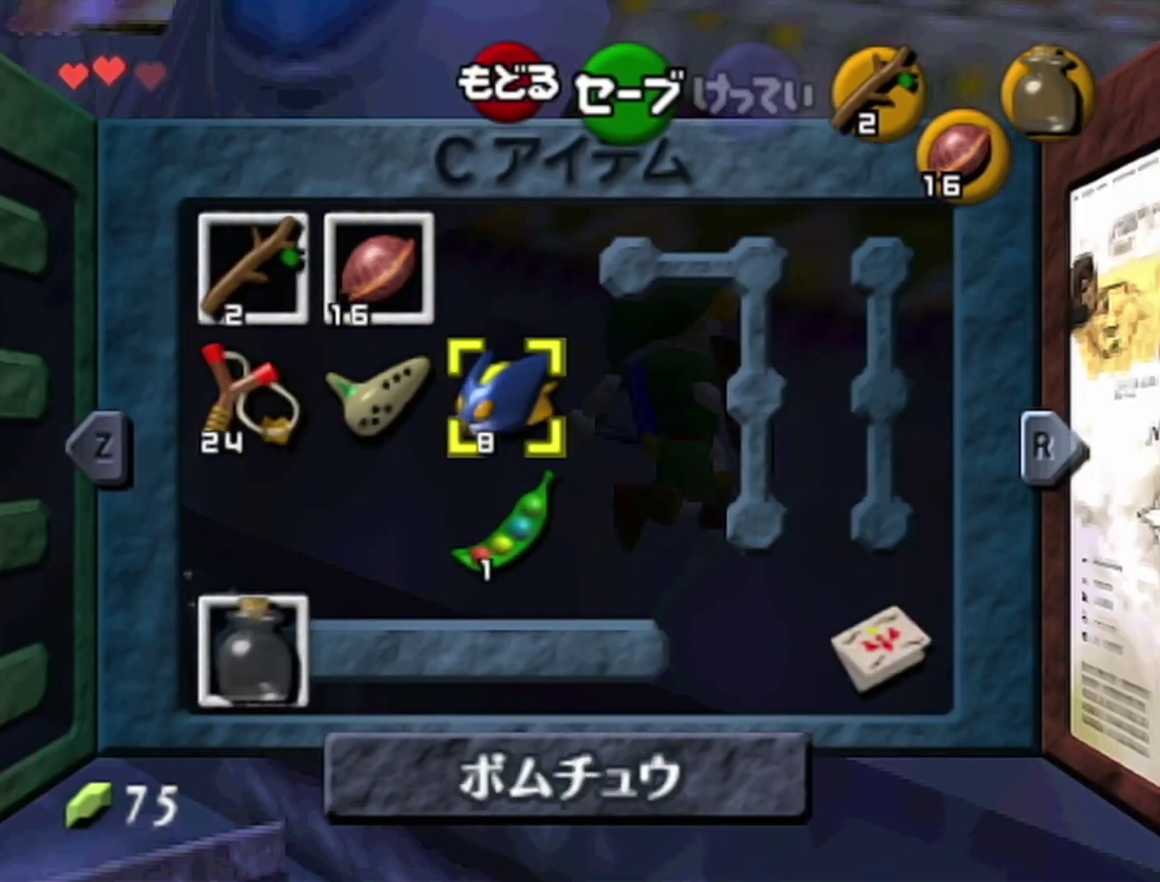
{"buttons": ["C_DOWN"], "left_stick": "center", "events": [[467, "C_DOWN", "down"]]}
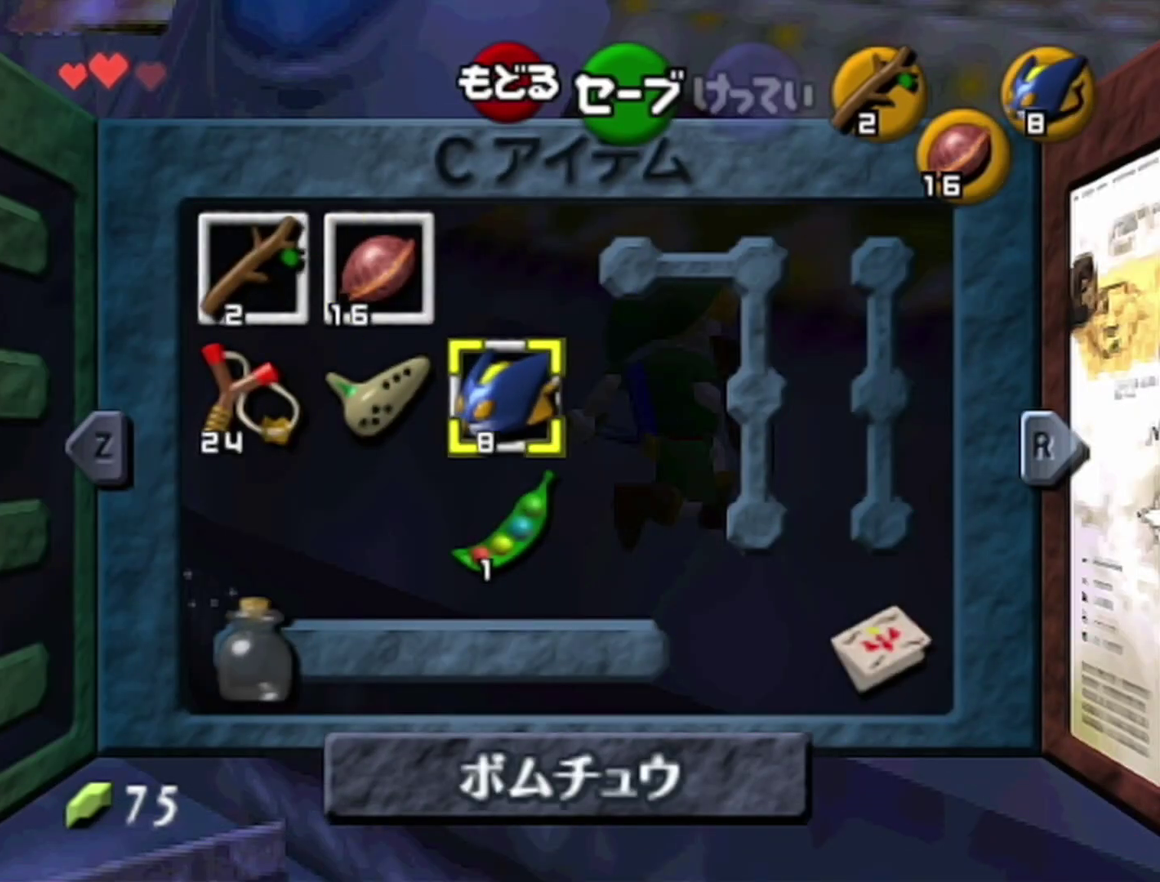
{"buttons": [], "left_stick": "center", "events": [[50, "C_DOWN", "up"], [400, "left_stick", "up-left"], [483, "left_stick", "center"]]}
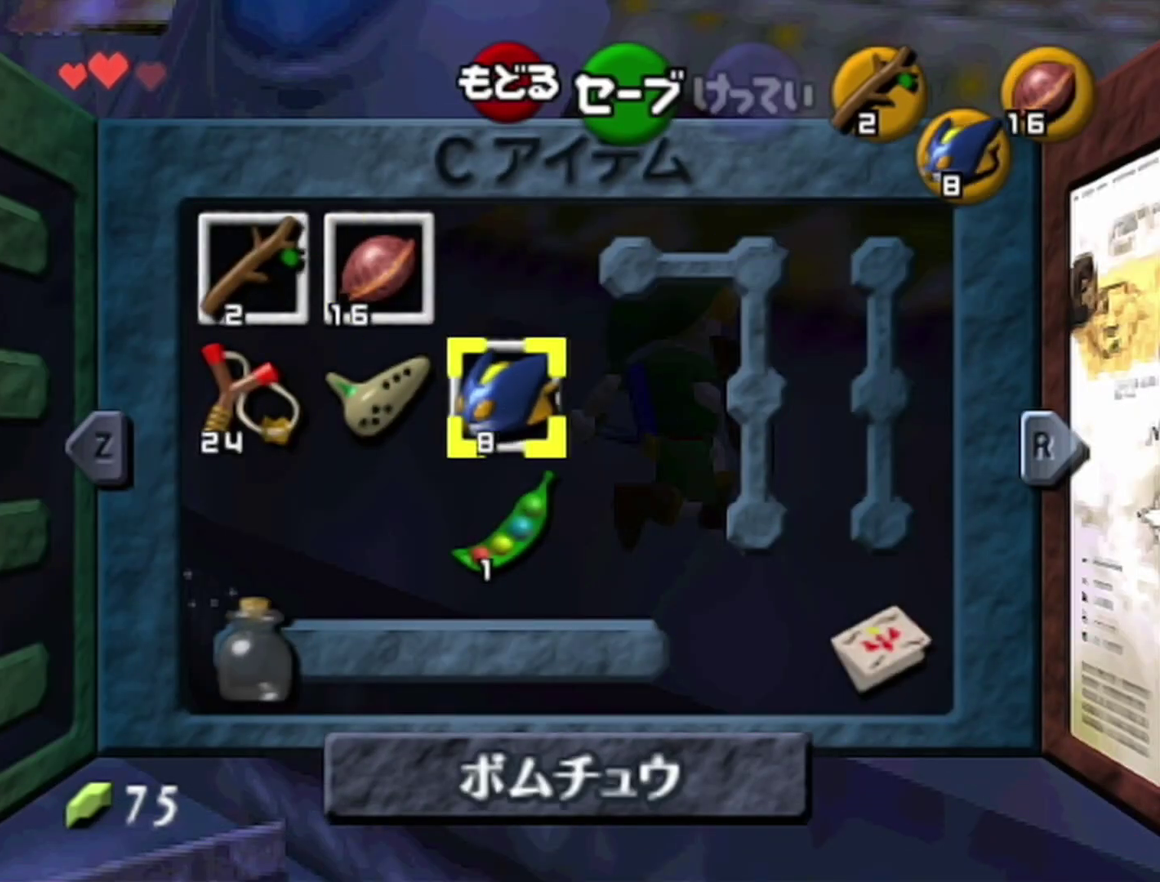
{"buttons": ["START"], "left_stick": "center", "events": [[83, "C_LEFT", "down"], [83, "left_stick", "up-left"], [150, "left_stick", "left"], [217, "C_LEFT", "up"], [233, "left_stick", "center"], [500, "START", "down"]]}
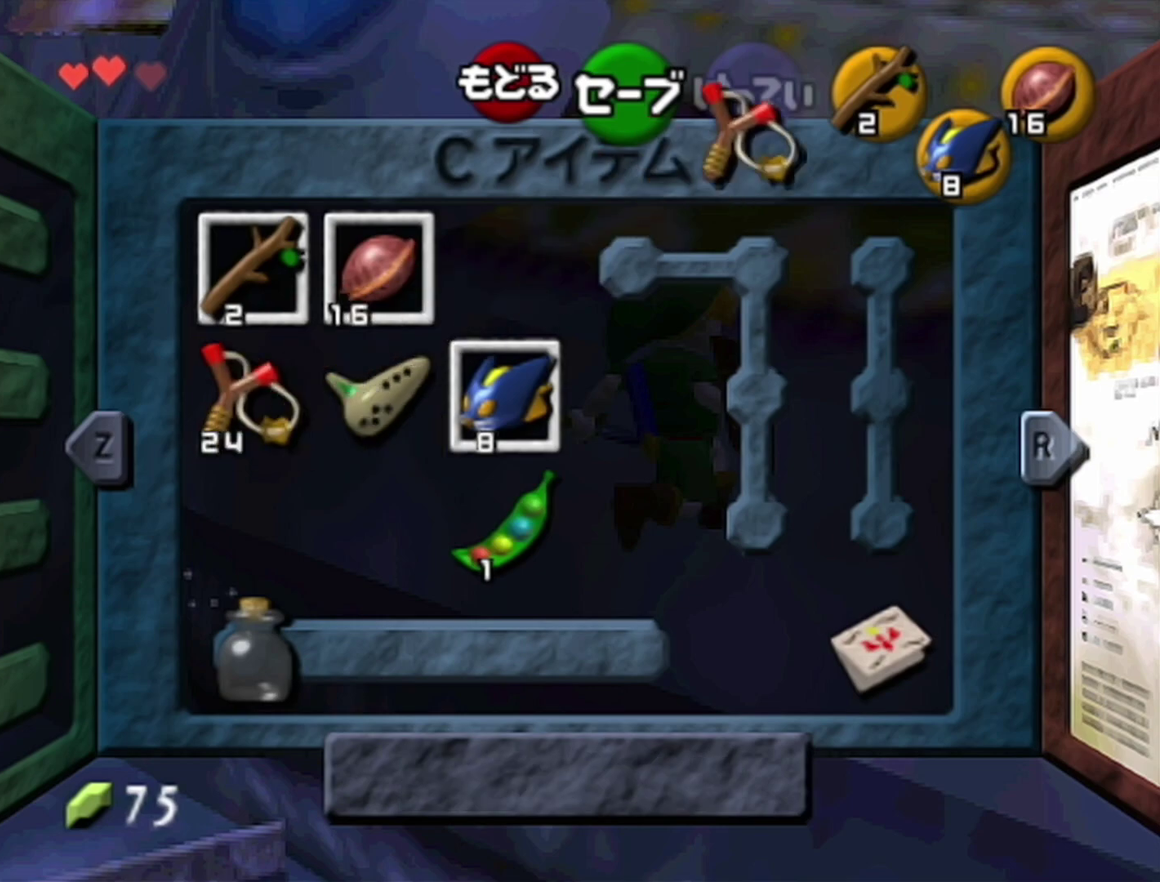
{"buttons": ["B"], "left_stick": "right"}
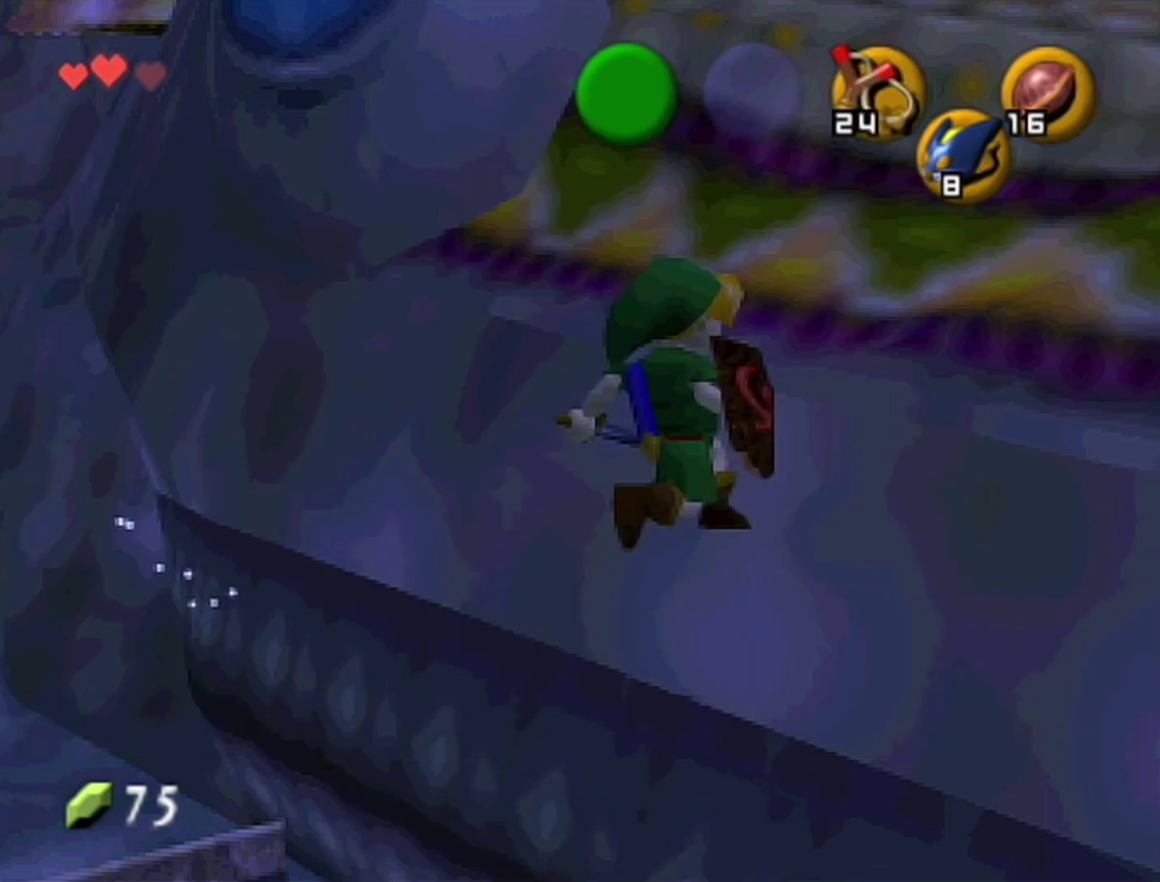
{"buttons": [], "left_stick": "right", "events": [[17, "B", "up"]]}
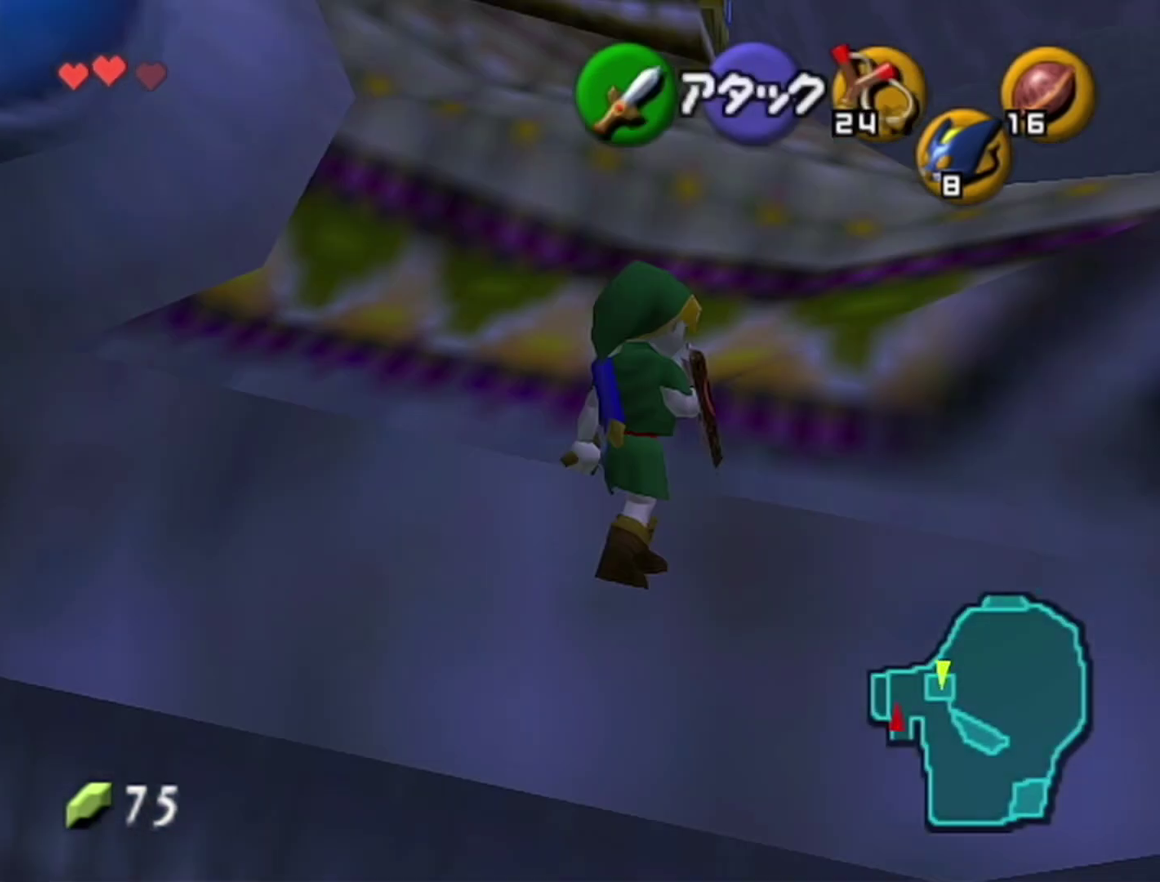
{"buttons": [], "left_stick": "center", "events": [[217, "left_stick", "center"]]}